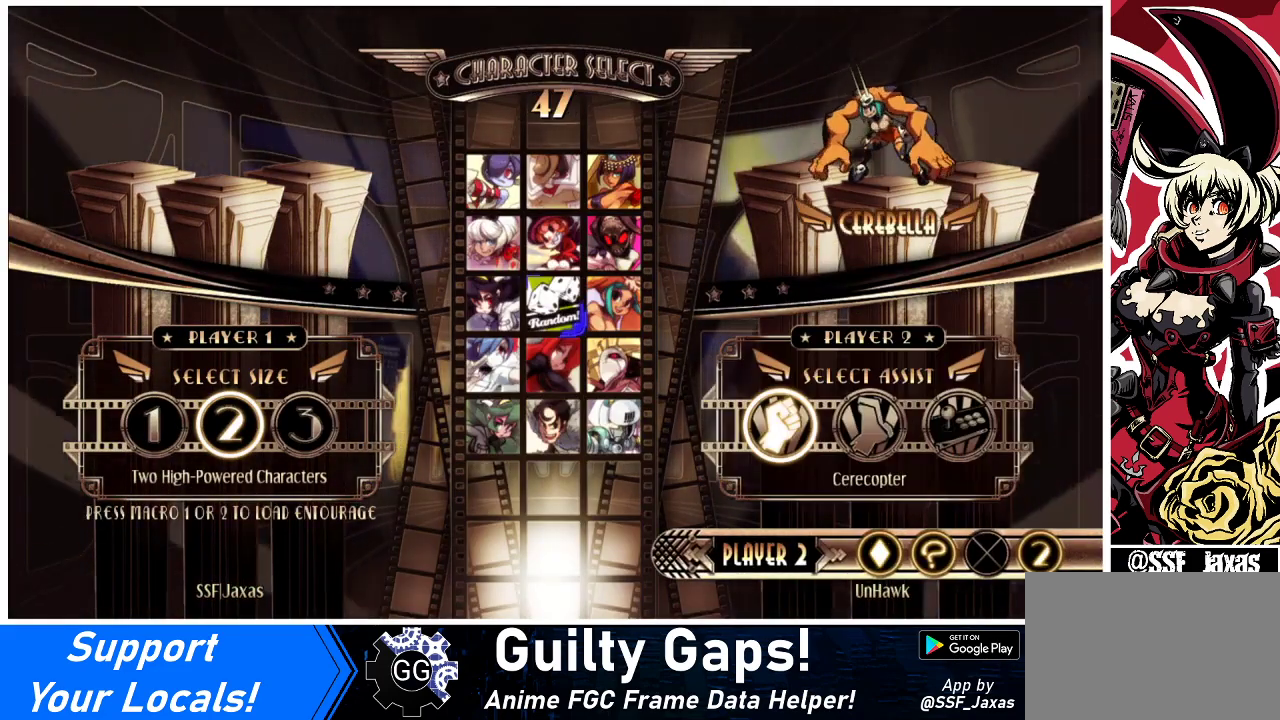
Gameplay with a controller (arcade stick); each line is a JSON object with the inputs held at the frame after it. "events" lists button and stick changes between this image and that frame as [ms after this image, input, new state], when the widget could be followed in between. Not read: L3 R3.
{"buttons": ["L1"], "events": [[500, "L1", "down"]]}
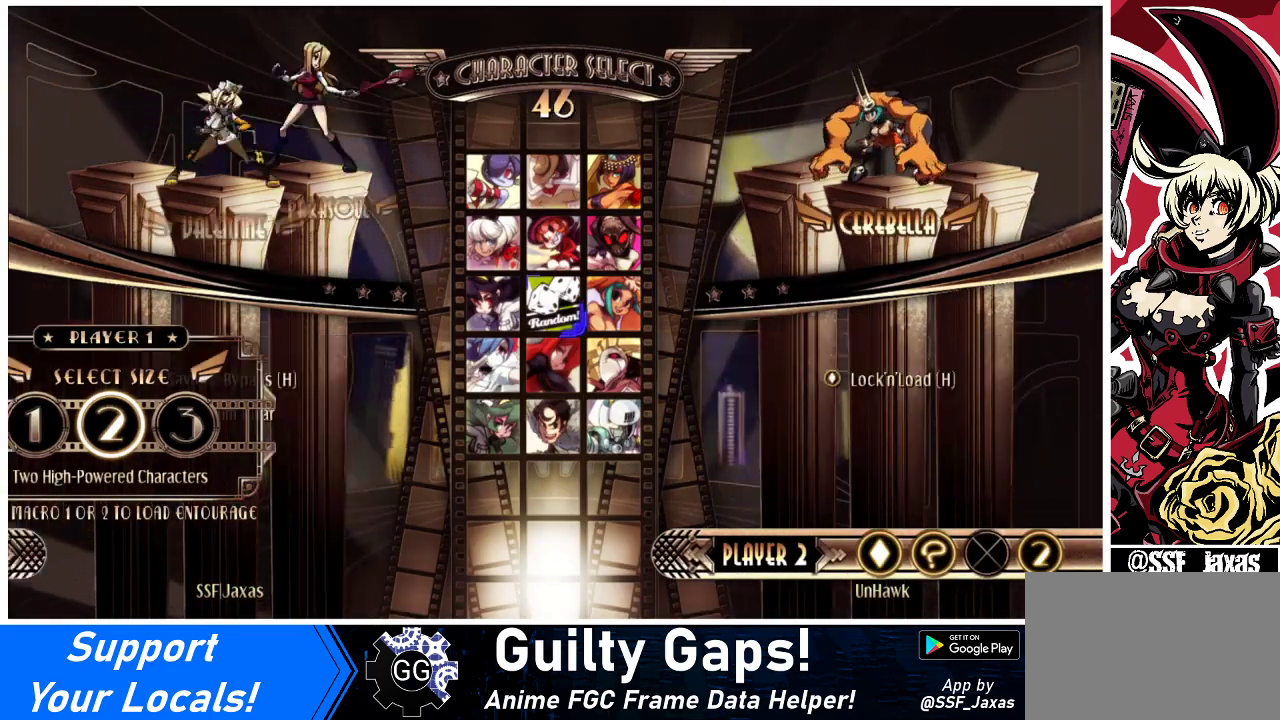
{"buttons": [], "events": [[67, "L1", "up"]]}
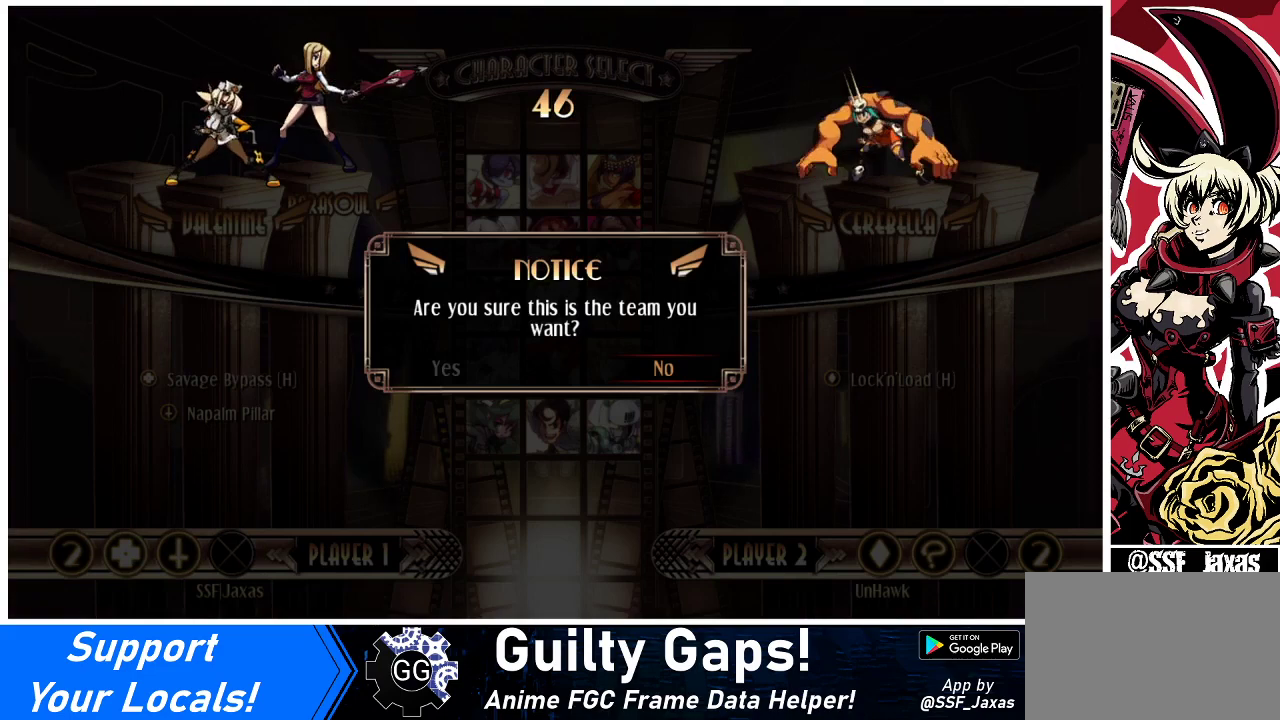
{"buttons": [], "events": [[67, "DPAD_LEFT", "down"], [167, "DPAD_LEFT", "up"]]}
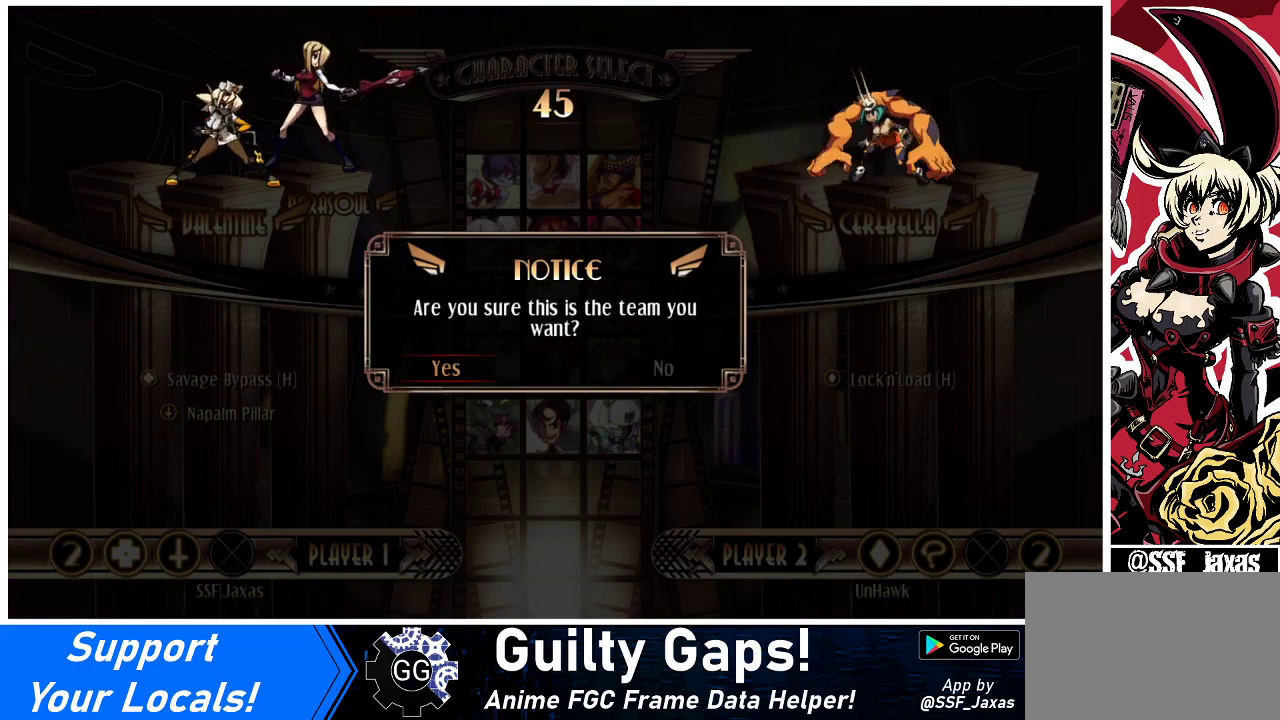
{"buttons": [], "events": []}
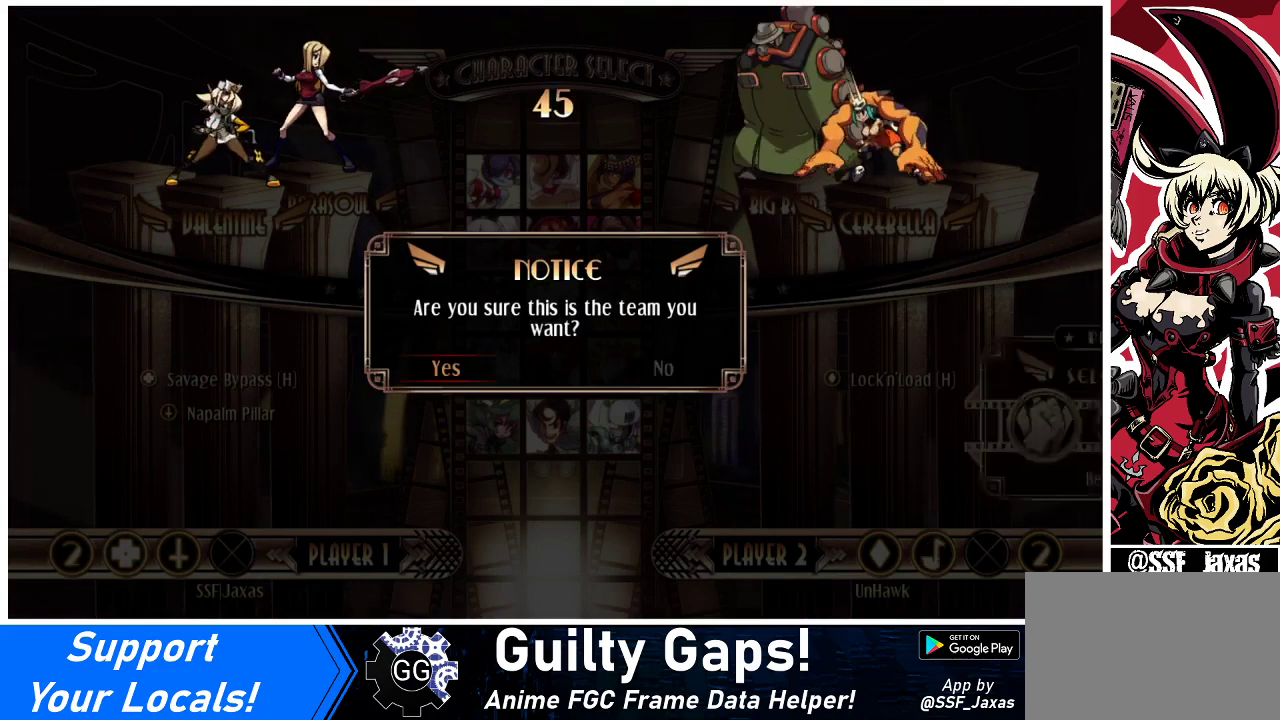
{"buttons": [], "events": [[233, "CROSS", "down"], [367, "CROSS", "up"]]}
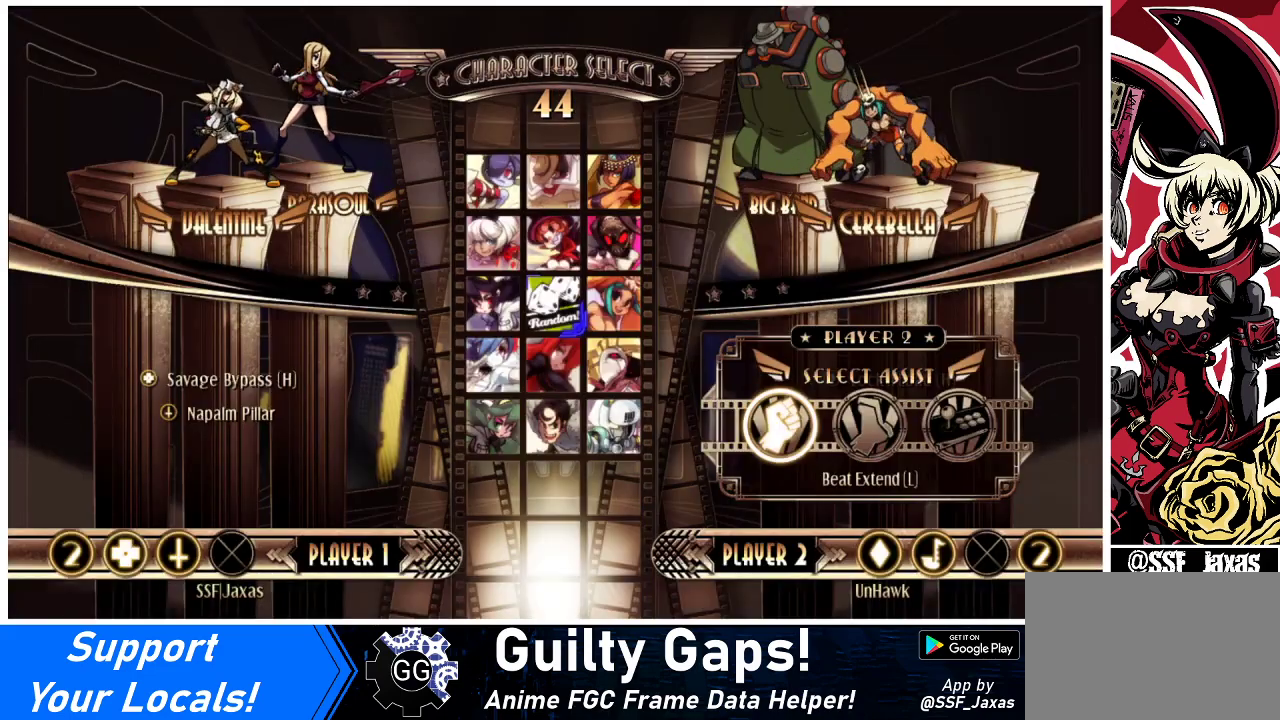
{"buttons": [], "events": []}
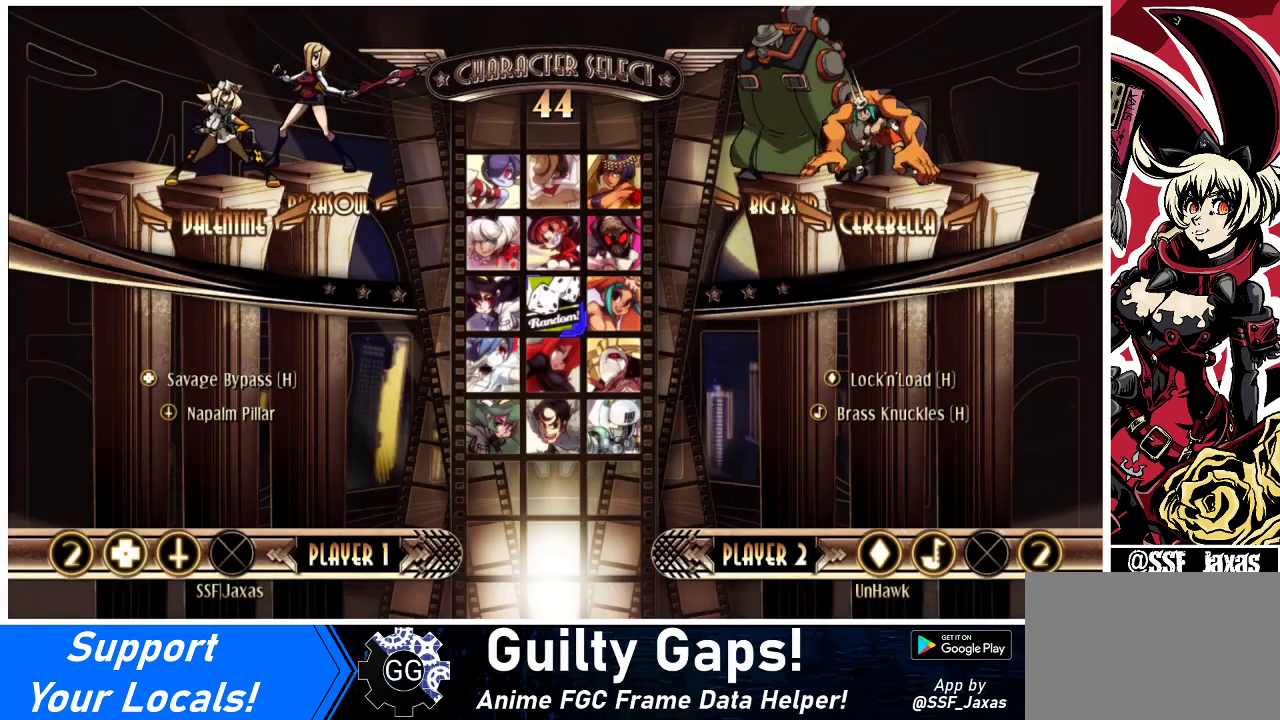
{"buttons": [], "events": []}
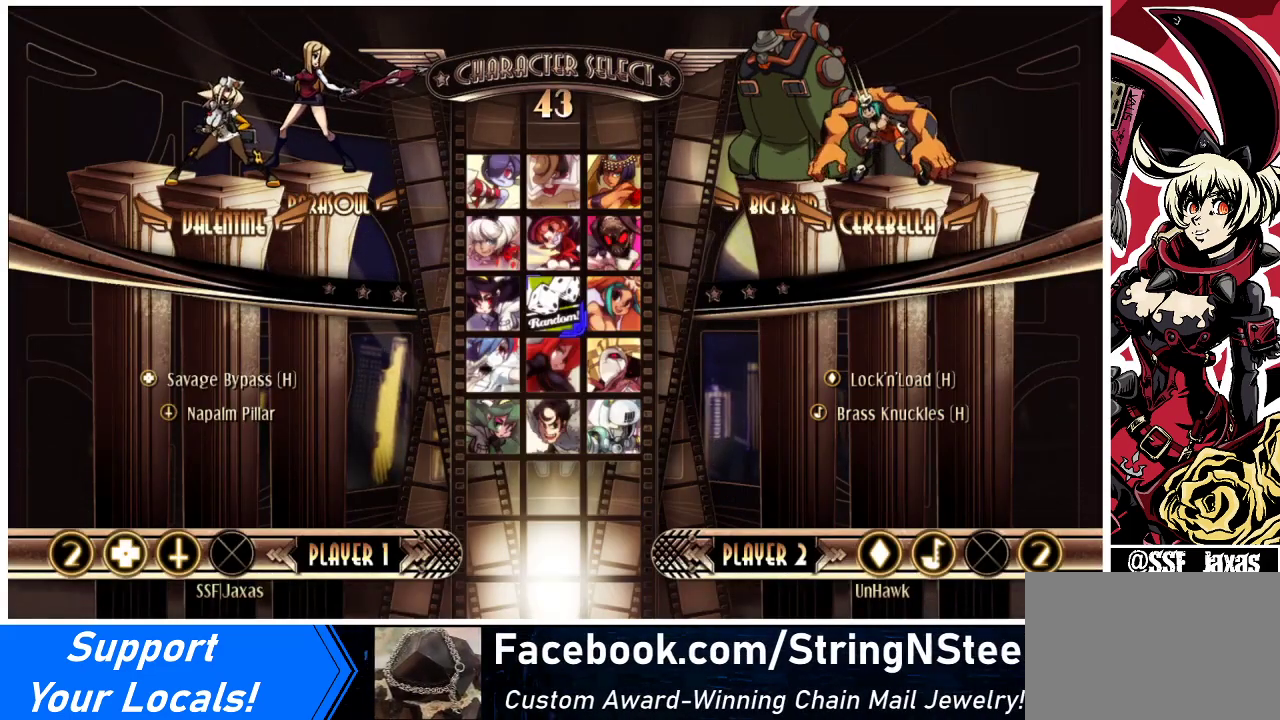
{"buttons": [], "events": []}
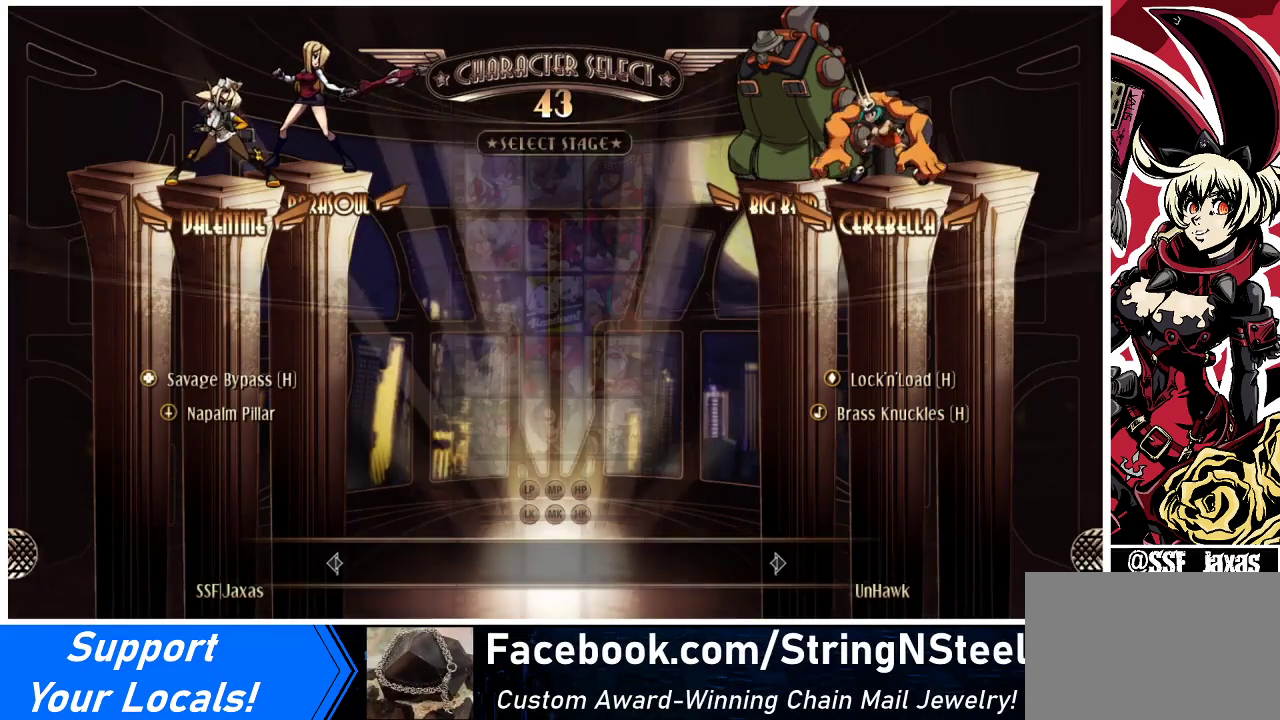
{"buttons": [], "events": []}
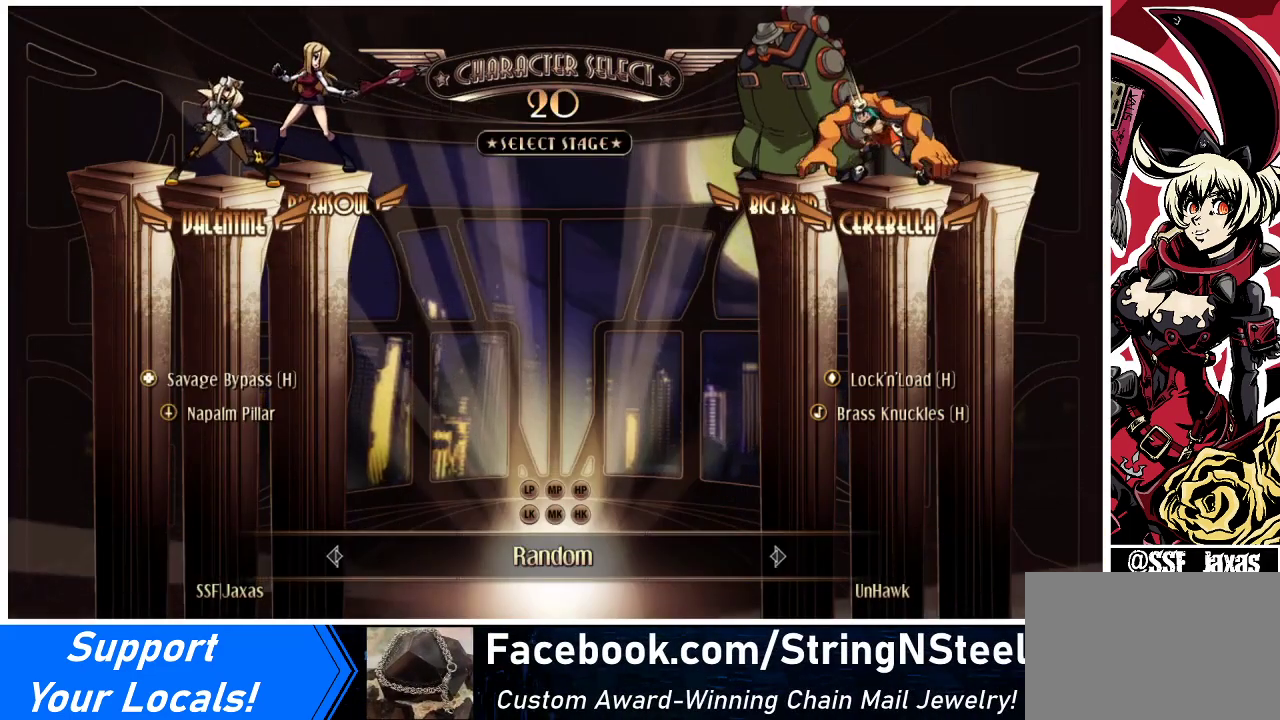
{"buttons": [], "events": []}
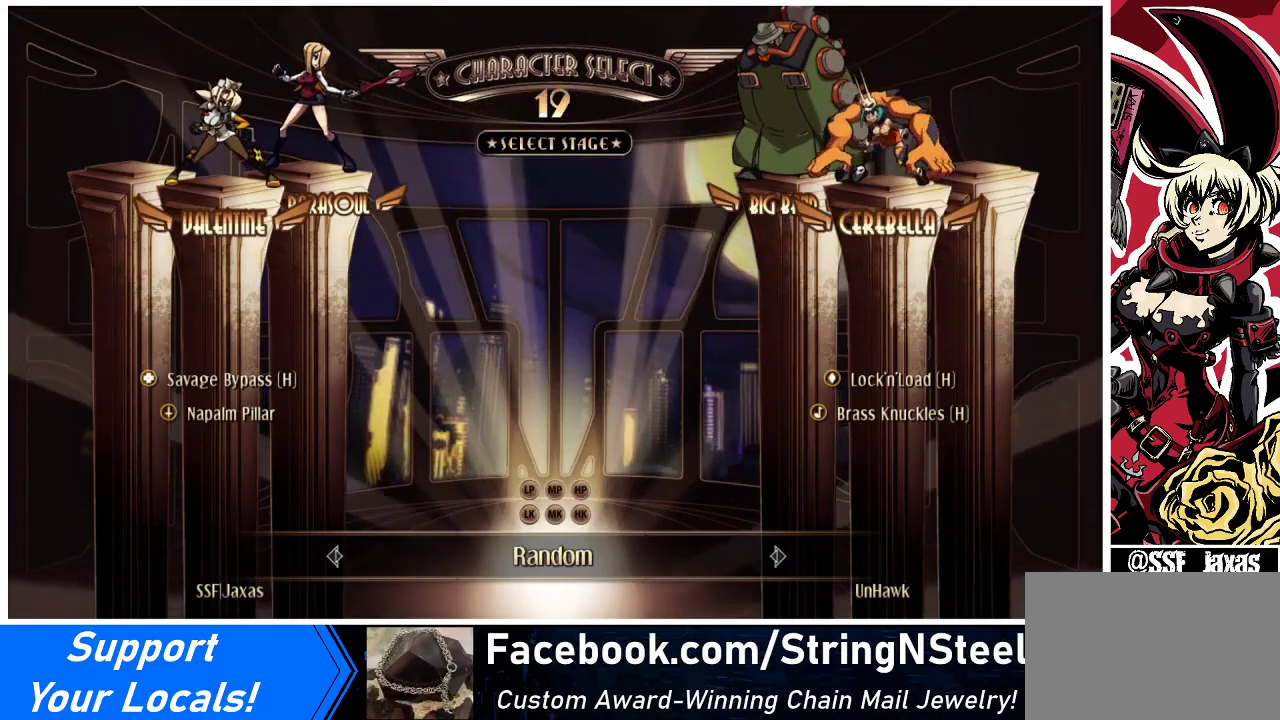
{"buttons": [], "events": []}
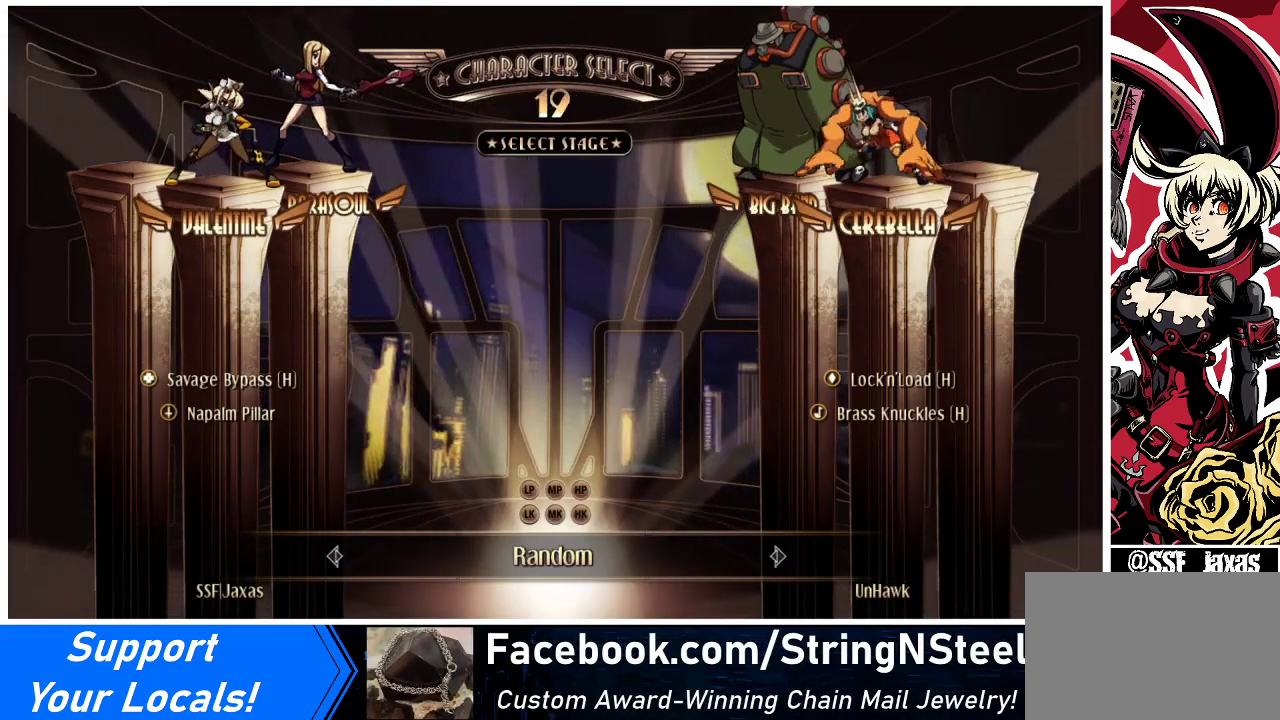
{"buttons": [], "events": []}
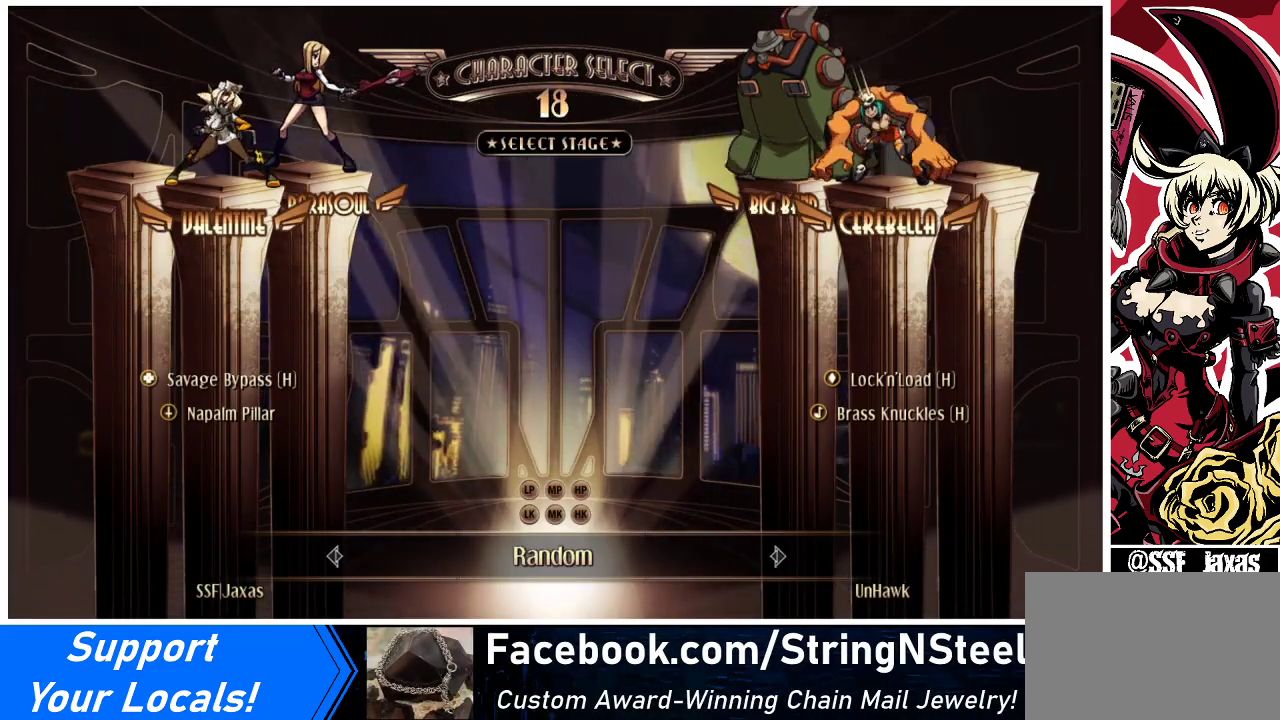
{"buttons": ["CROSS", "CIRCLE"], "events": [[400, "CIRCLE", "down"], [400, "CROSS", "down"]]}
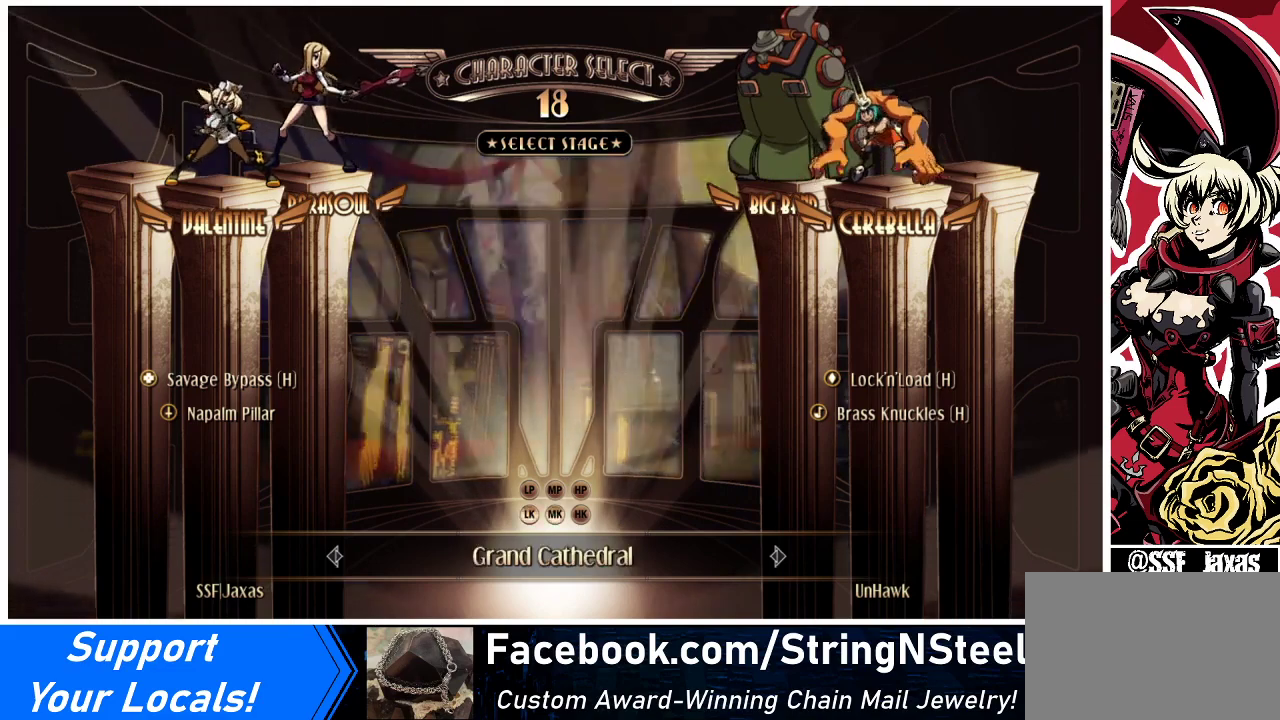
{"buttons": [], "events": [[33, "CIRCLE", "up"], [33, "CROSS", "up"]]}